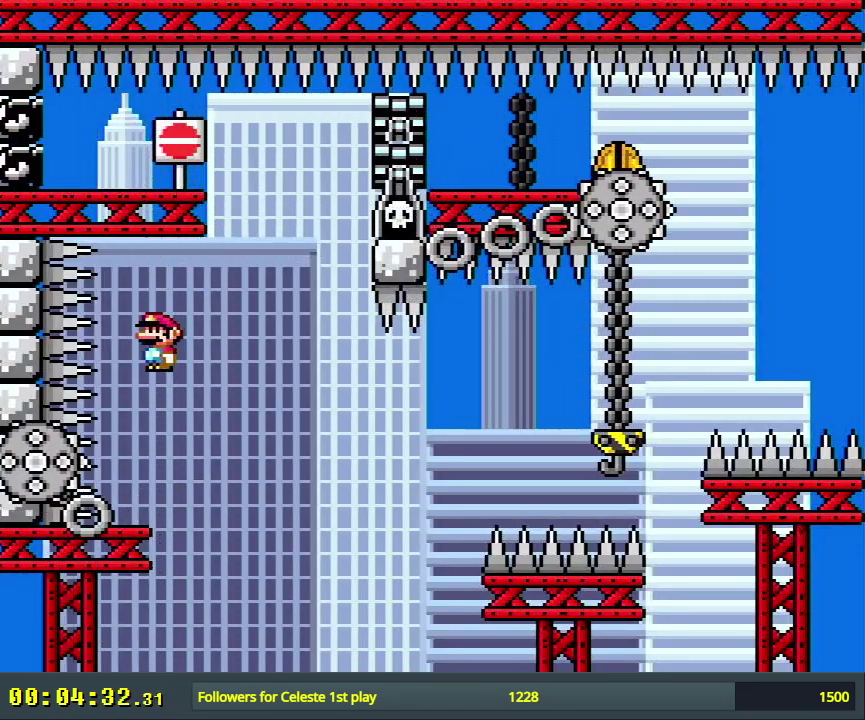
Gameplay with a controller (Nintendo layout); each line is a JSON object with the inputs held at the frame after it (dt_ms = milliseconds from this image to that frame). "events" lists button and stick changes between this image and that frame as [ms after this image, input, new state], when the widget could be followed in between. Not read: L3 R3.
{"dt_ms": 300, "buttons": ["A", "X", "DPAD_RIGHT"], "events": [[50, "DPAD_RIGHT", "up"], [133, "DPAD_RIGHT", "down"], [283, "A", "down"]]}
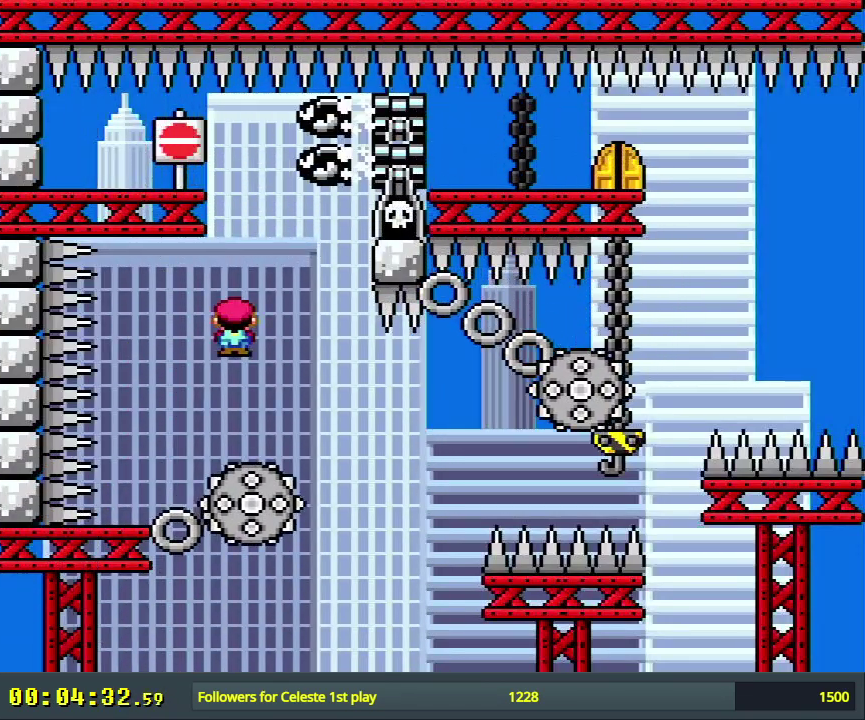
{"dt_ms": 400, "buttons": ["X", "DPAD_RIGHT"], "events": [[217, "A", "up"]]}
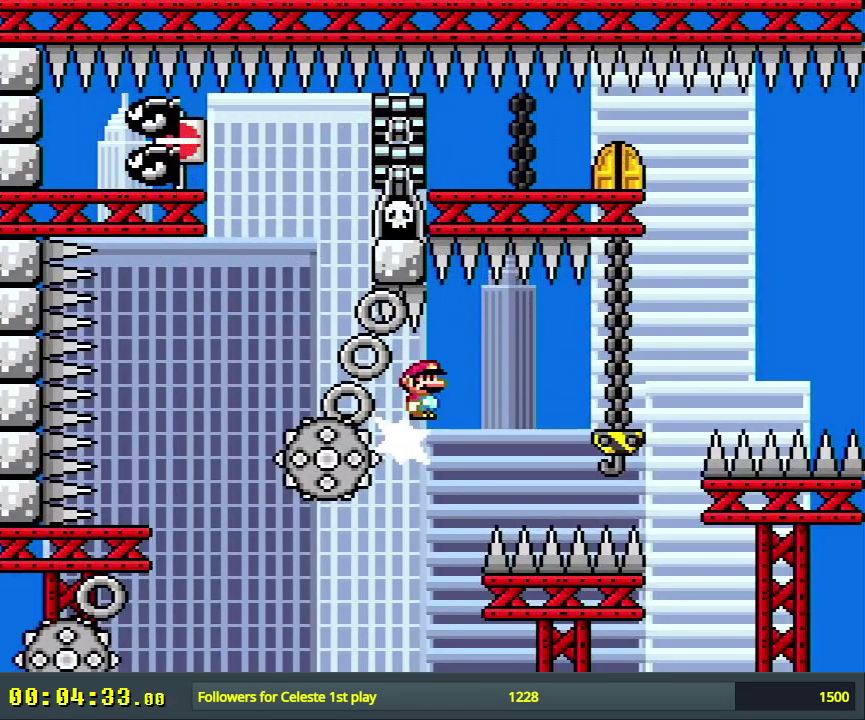
{"dt_ms": 300, "buttons": ["A", "X"], "events": [[33, "A", "down"], [233, "DPAD_RIGHT", "up"]]}
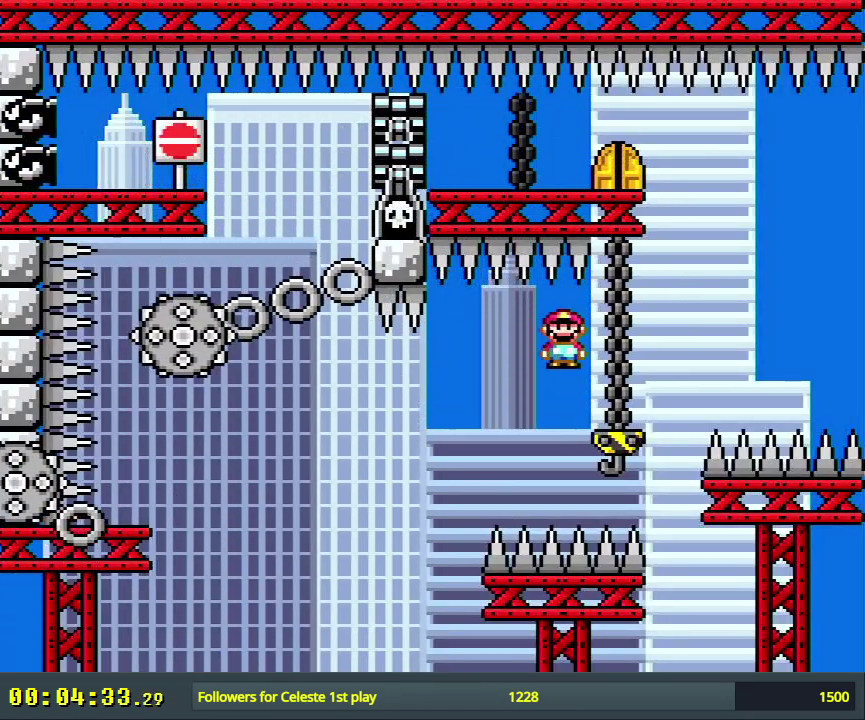
{"dt_ms": 400, "buttons": ["X"], "events": [[50, "DPAD_LEFT", "down"], [217, "DPAD_LEFT", "up"], [400, "A", "up"]]}
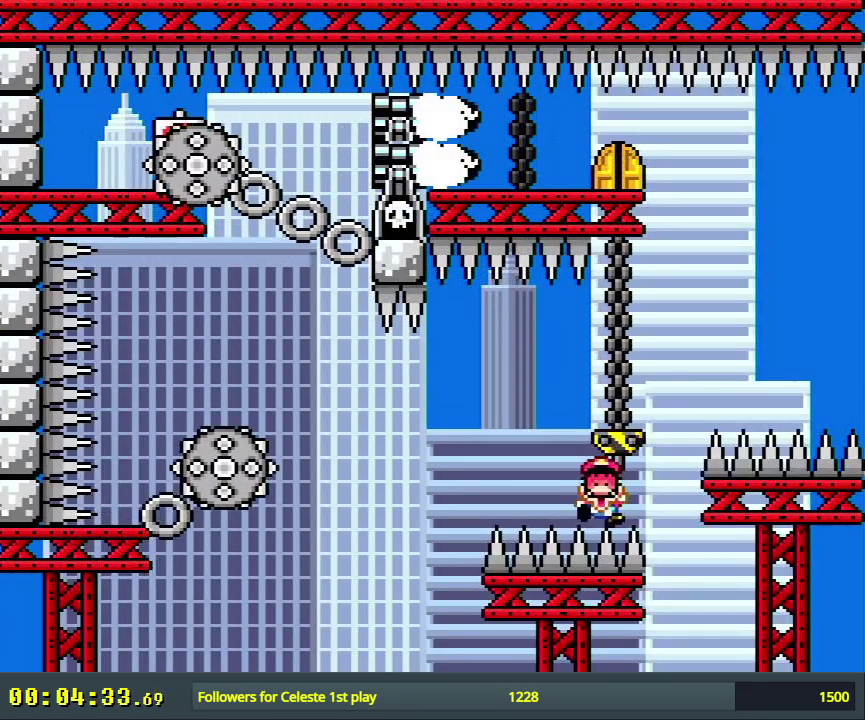
{"dt_ms": 500, "buttons": ["A"], "events": [[300, "X", "up"], [483, "A", "down"]]}
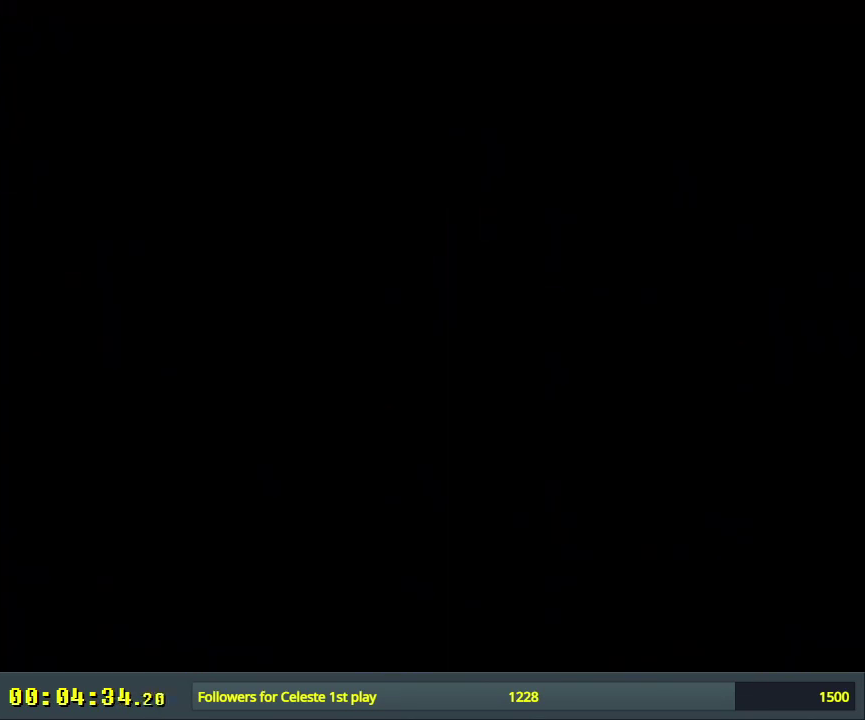
{"dt_ms": 300, "buttons": [], "events": [[100, "A", "up"]]}
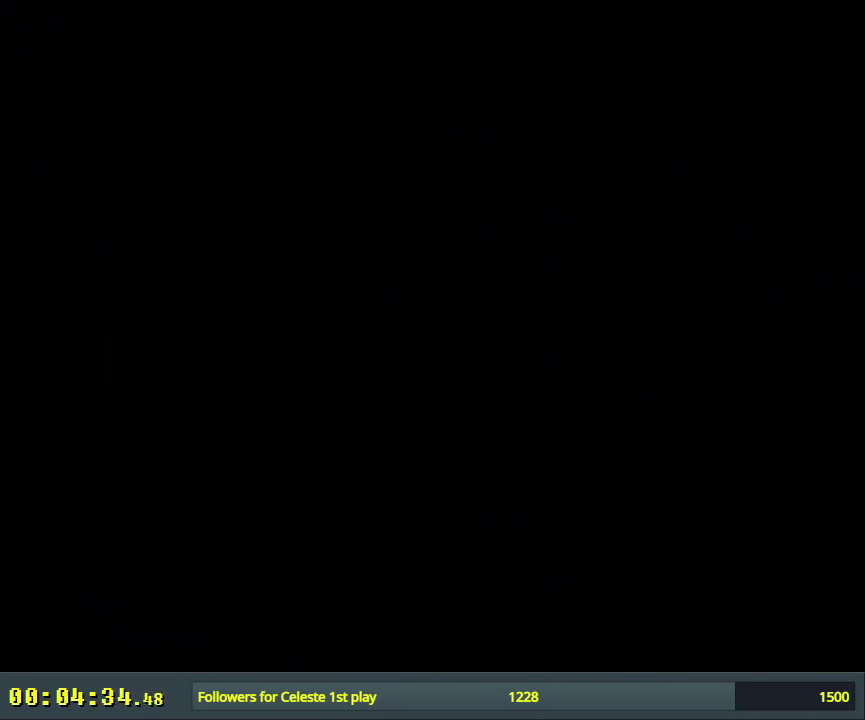
{"dt_ms": 500, "buttons": [], "events": []}
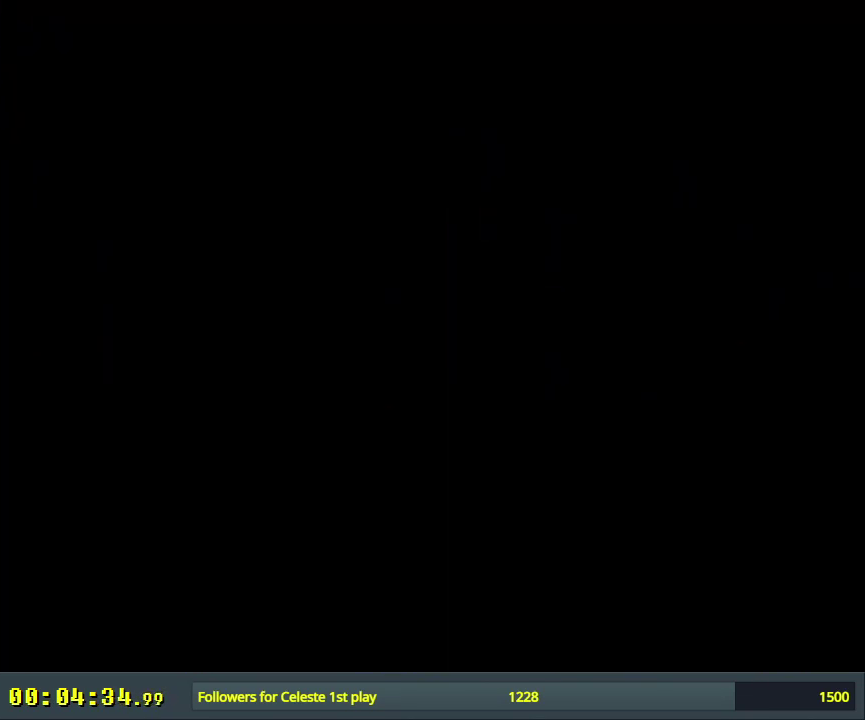
{"dt_ms": 500, "buttons": [], "events": []}
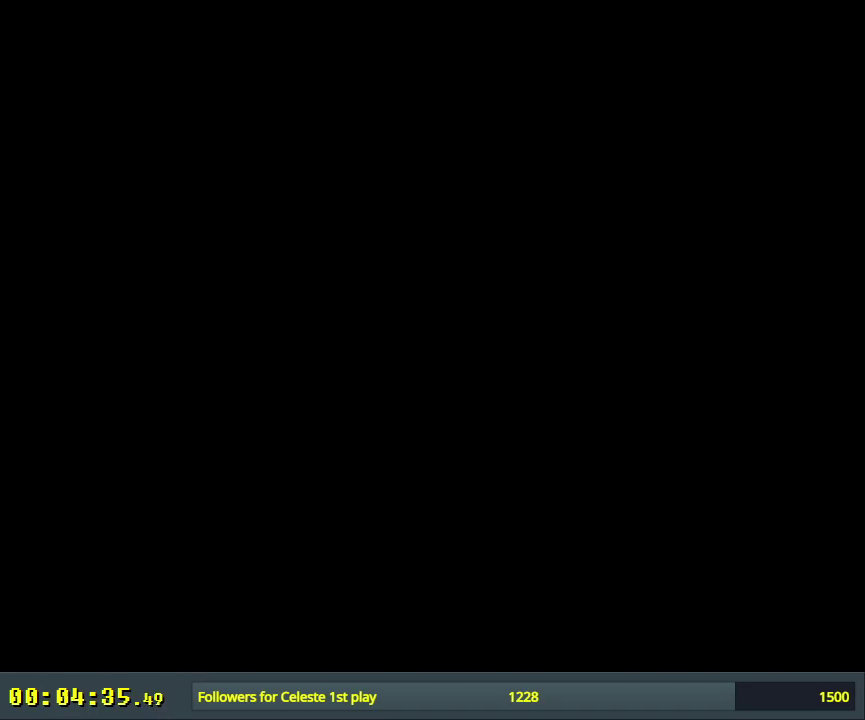
{"dt_ms": 500, "buttons": [], "events": []}
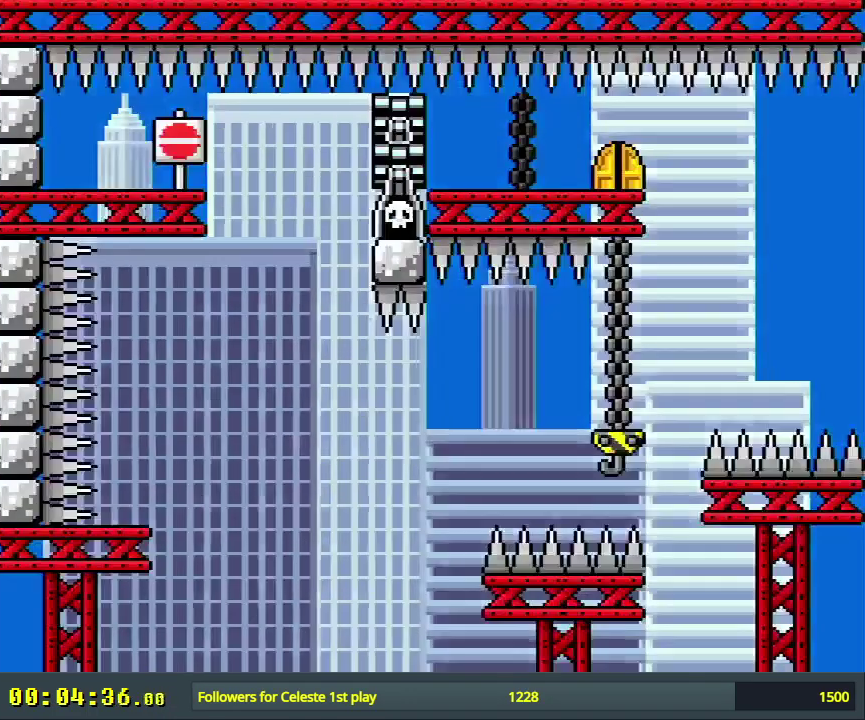
{"dt_ms": 300, "buttons": [], "events": [[17, "START", "down"], [267, "START", "up"]]}
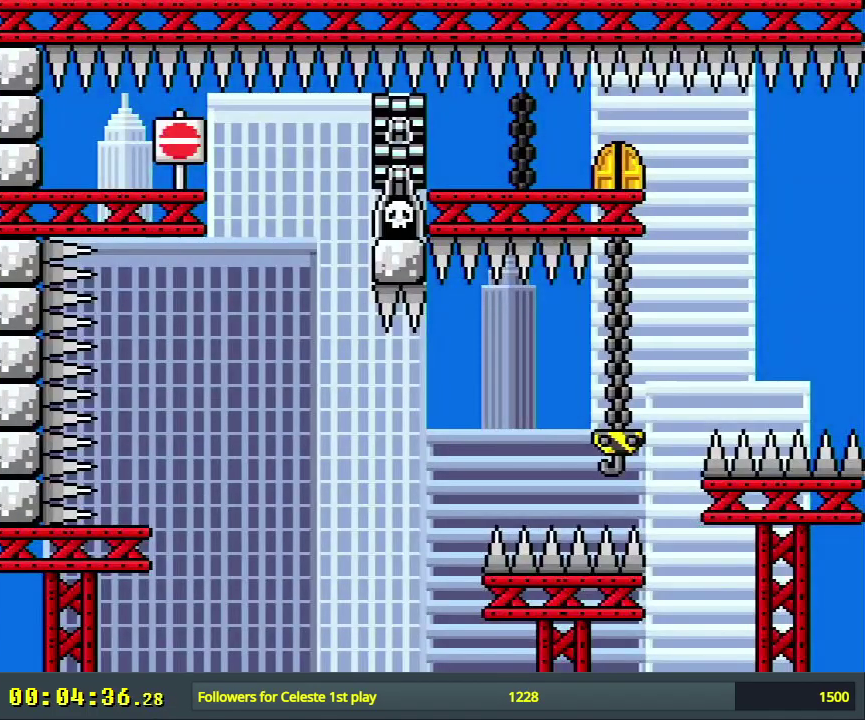
{"dt_ms": 700, "buttons": [], "events": []}
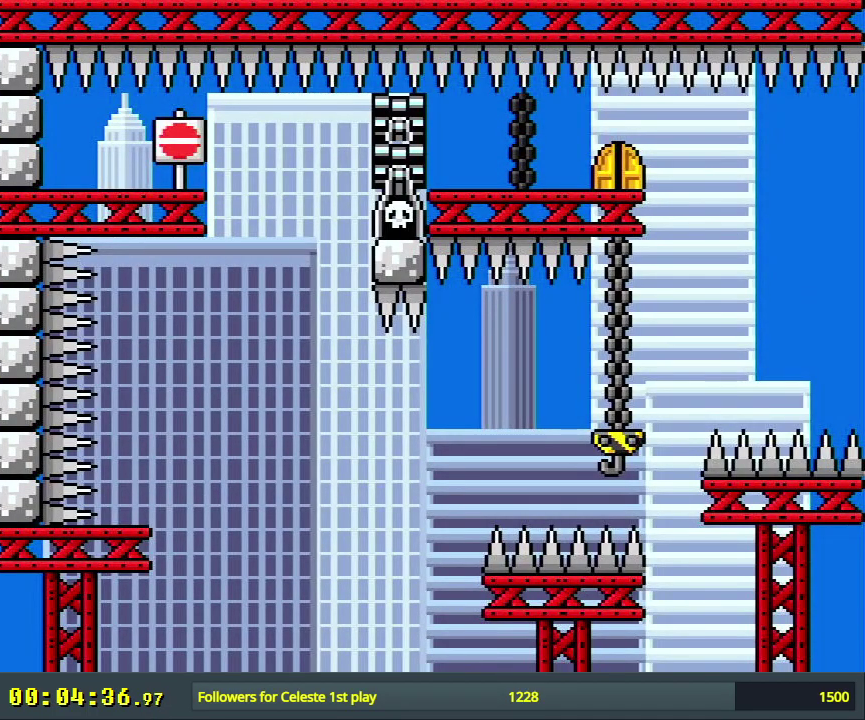
{"dt_ms": 500, "buttons": [], "events": []}
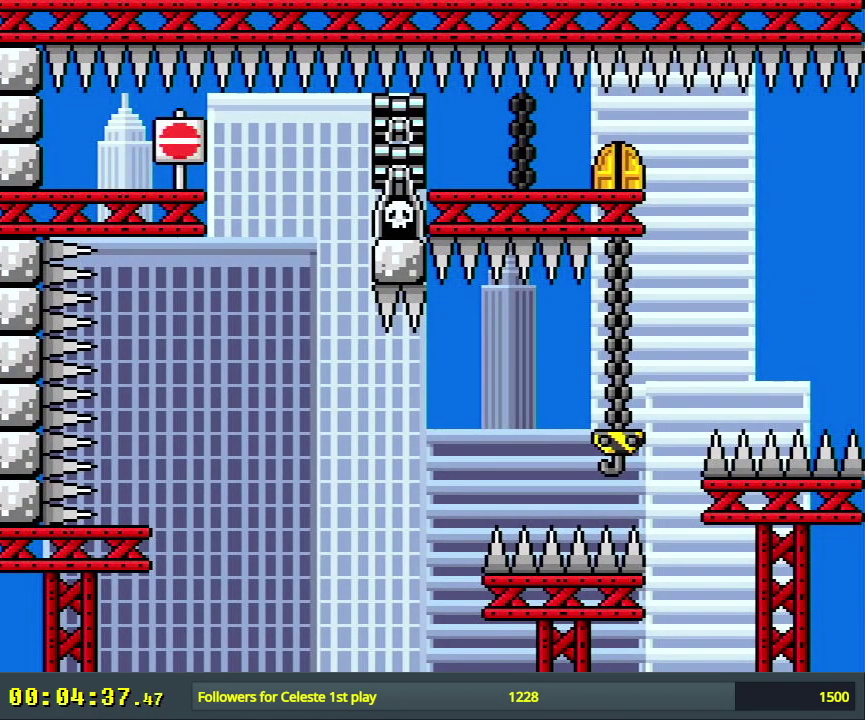
{"dt_ms": 500, "buttons": ["START"], "events": [[383, "START", "down"]]}
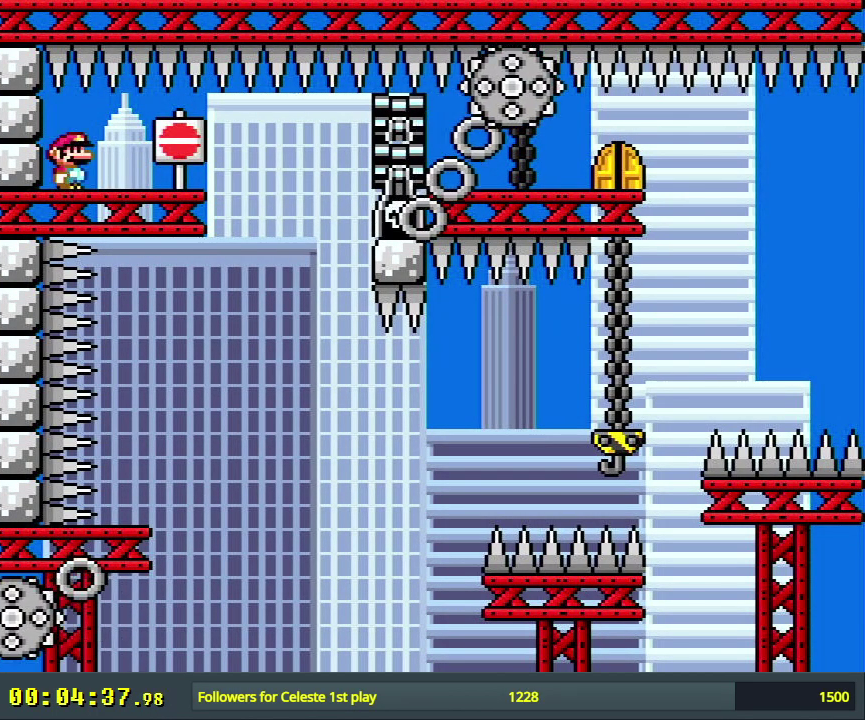
{"dt_ms": 300, "buttons": ["X"], "events": [[33, "START", "up"], [250, "X", "down"]]}
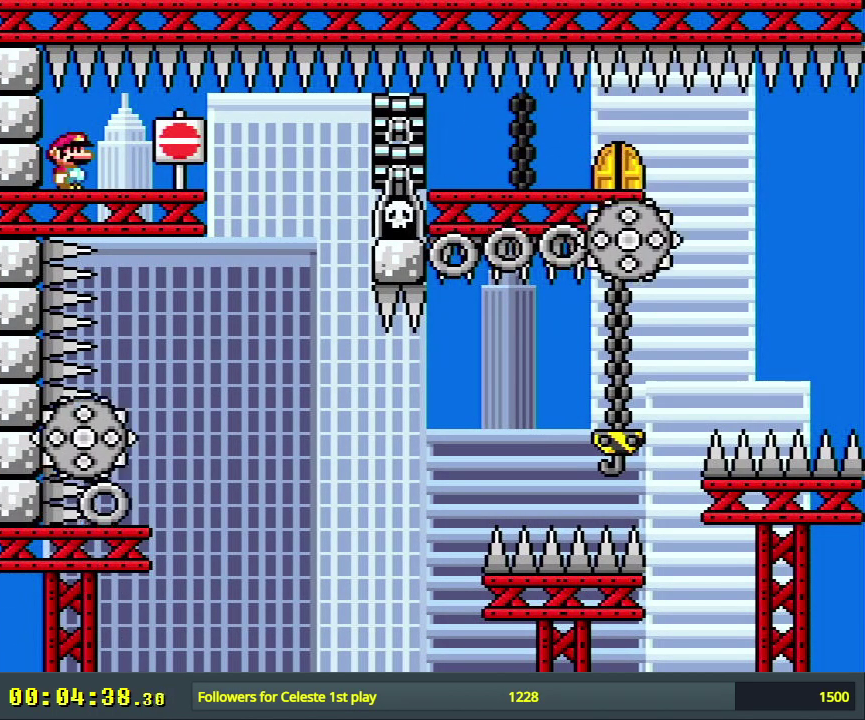
{"dt_ms": 600, "buttons": [], "events": [[100, "DPAD_RIGHT", "down"], [350, "DPAD_RIGHT", "up"], [550, "X", "up"]]}
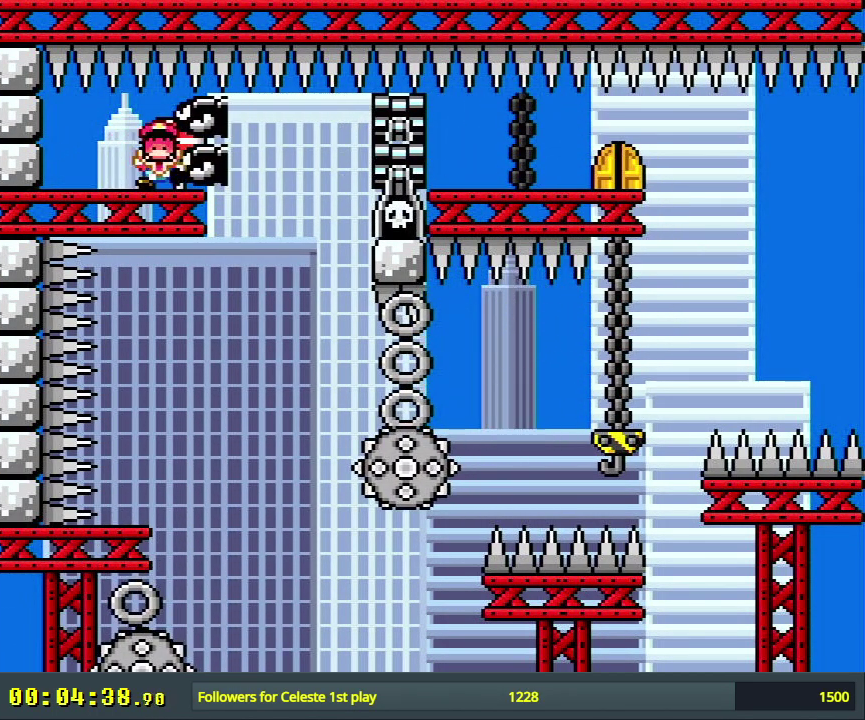
{"dt_ms": 400, "buttons": [], "events": [[117, "A", "down"], [200, "A", "up"], [267, "A", "down"], [400, "A", "up"]]}
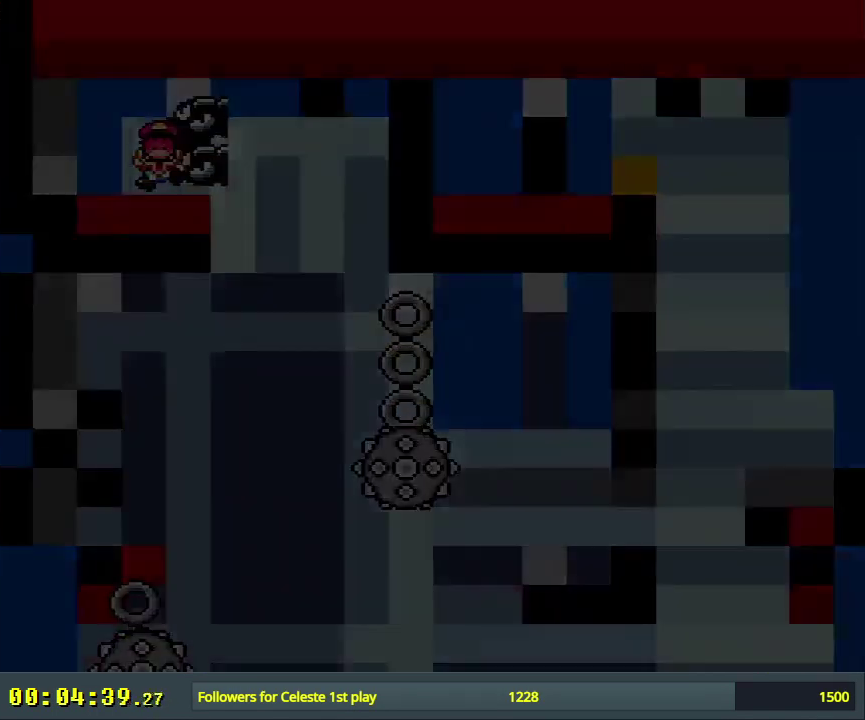
{"dt_ms": 700, "buttons": ["X"], "events": [[433, "X", "down"]]}
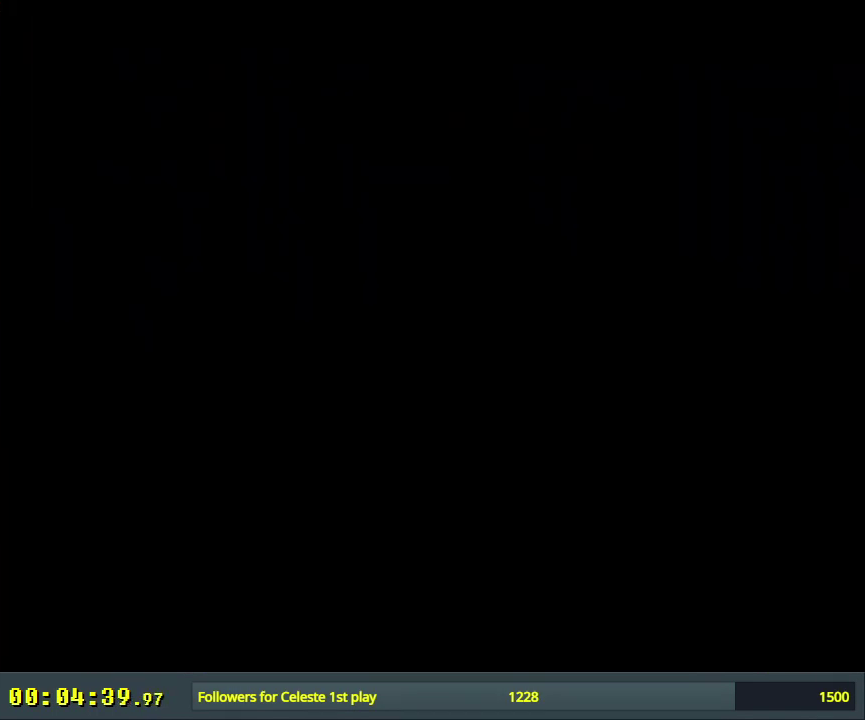
{"dt_ms": 300, "buttons": ["A", "X", "DPAD_RIGHT"], "events": [[150, "A", "down"], [217, "DPAD_RIGHT", "down"]]}
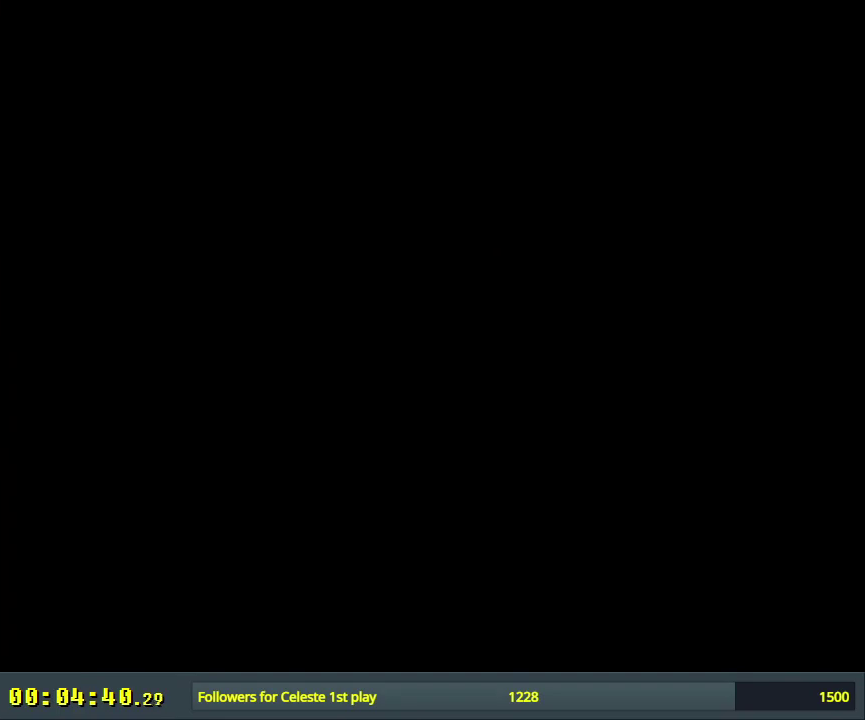
{"dt_ms": 700, "buttons": ["A", "X"], "events": [[533, "DPAD_RIGHT", "up"]]}
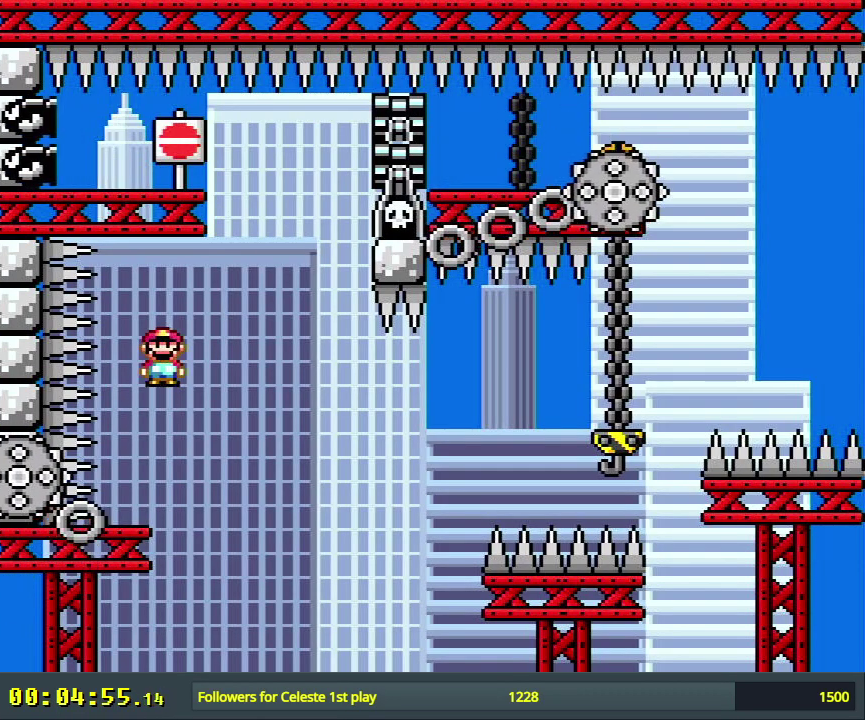
{"dt_ms": 600, "buttons": ["DPAD_RIGHT"], "events": [[67, "A", "up"], [100, "DPAD_RIGHT", "down"], [217, "DPAD_RIGHT", "up"], [300, "DPAD_RIGHT", "down"], [433, "A", "down"], [500, "A", "up"], [600, "X", "up"]]}
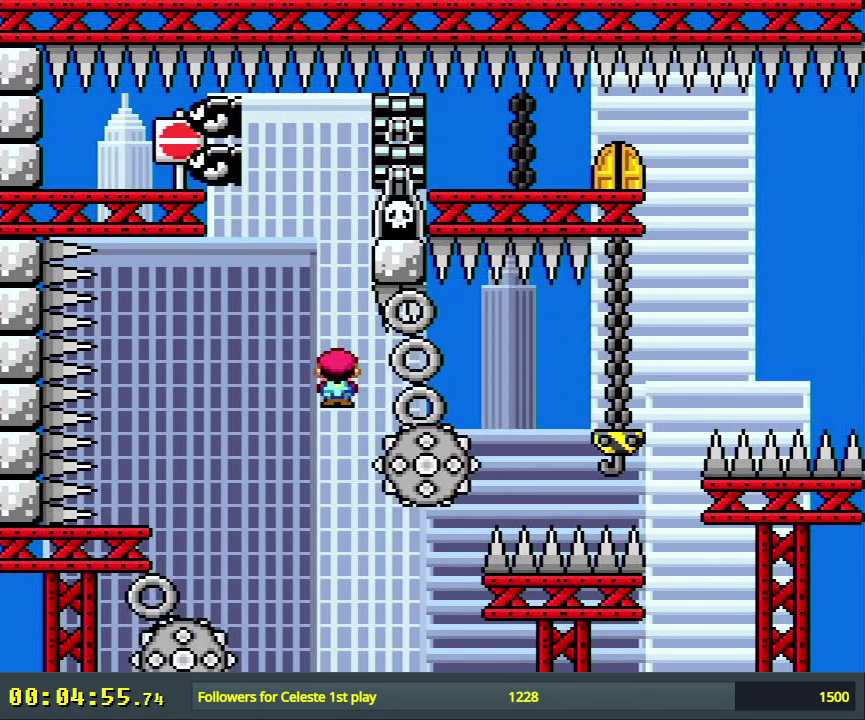
{"dt_ms": 600, "buttons": ["A", "X", "DPAD_UP", "DPAD_RIGHT"], "events": [[167, "X", "down"], [217, "A", "down"], [567, "DPAD_UP", "down"]]}
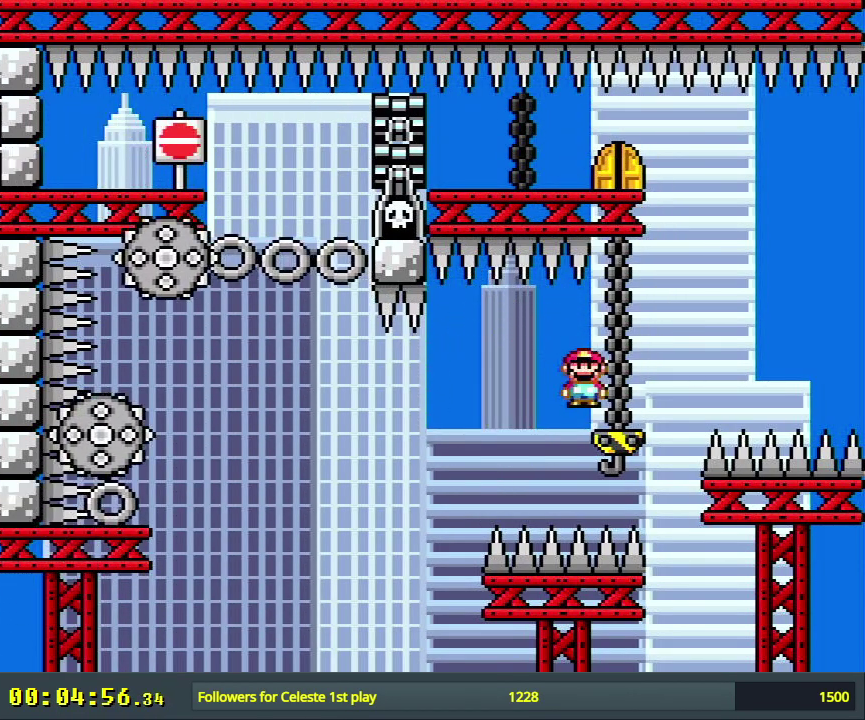
{"dt_ms": 300, "buttons": ["DPAD_RIGHT"], "events": [[50, "DPAD_RIGHT", "up"], [83, "A", "up"], [167, "DPAD_UP", "up"], [267, "DPAD_RIGHT", "down"], [267, "X", "up"]]}
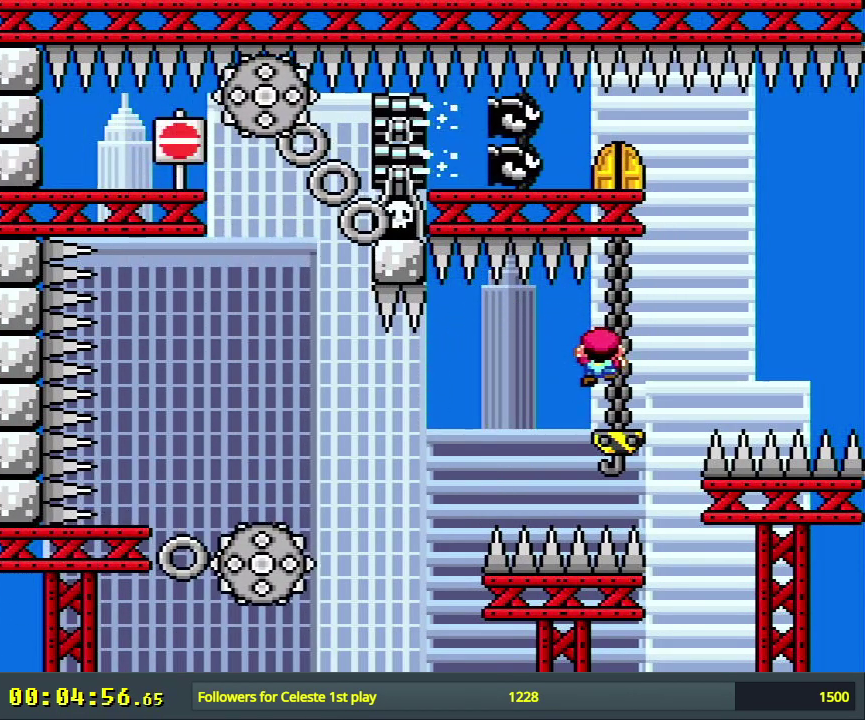
{"dt_ms": 500, "buttons": ["Y"], "events": [[33, "Y", "down"], [100, "DPAD_RIGHT", "up"]]}
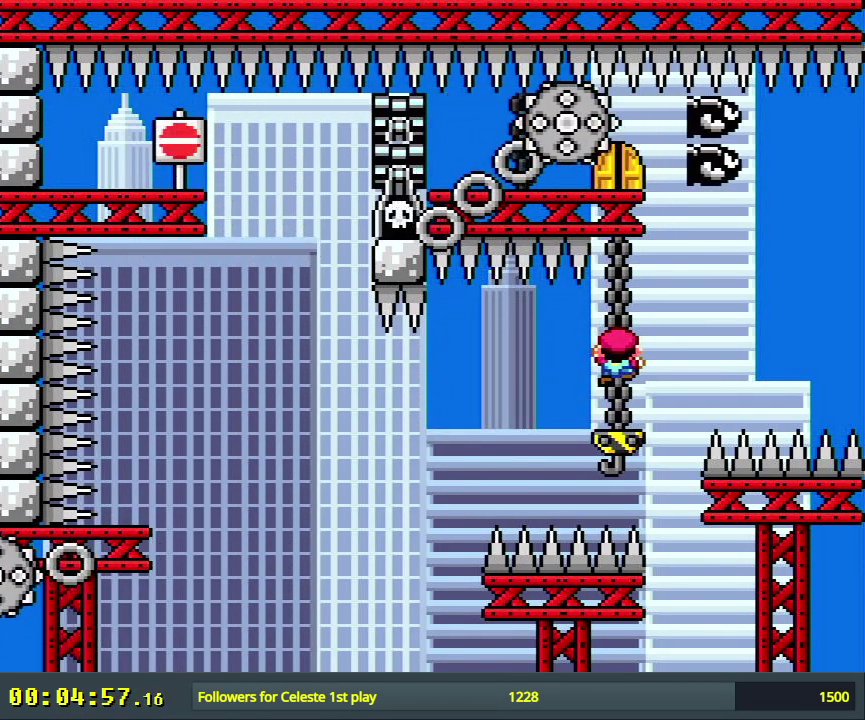
{"dt_ms": 700, "buttons": [], "events": [[617, "Y", "up"]]}
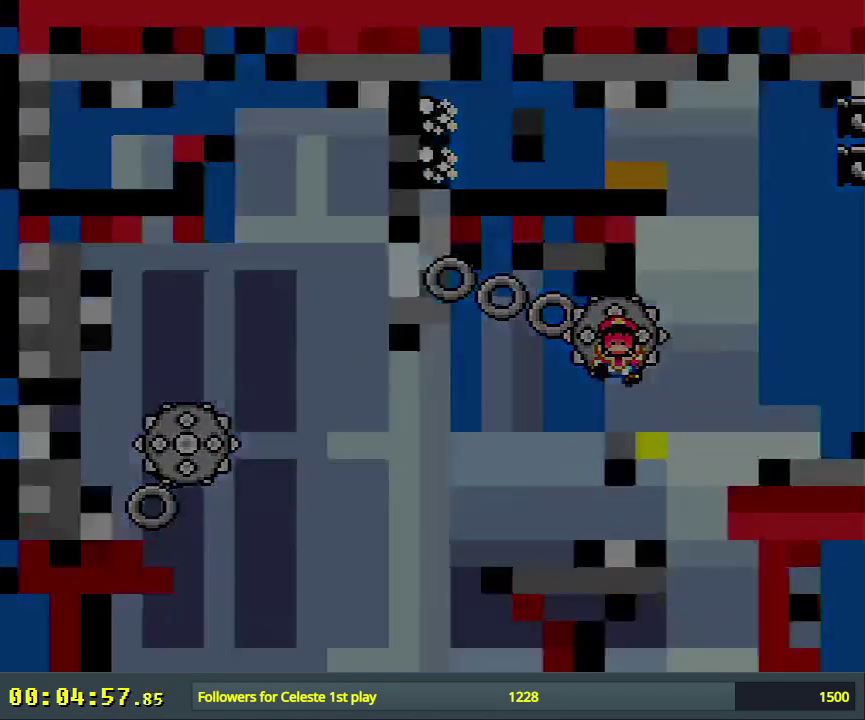
{"dt_ms": 300, "buttons": [], "events": []}
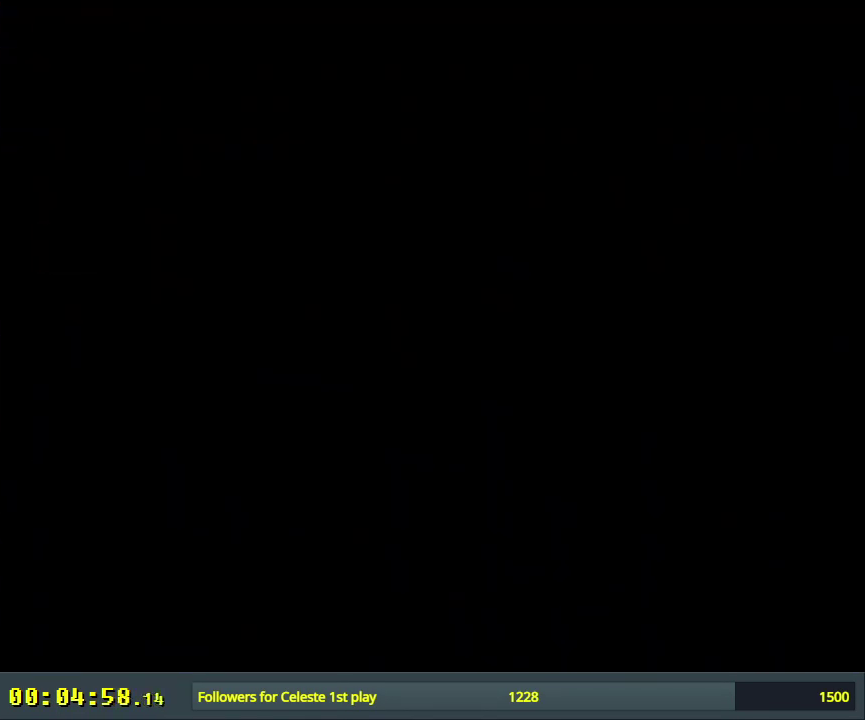
{"dt_ms": 500, "buttons": [], "events": []}
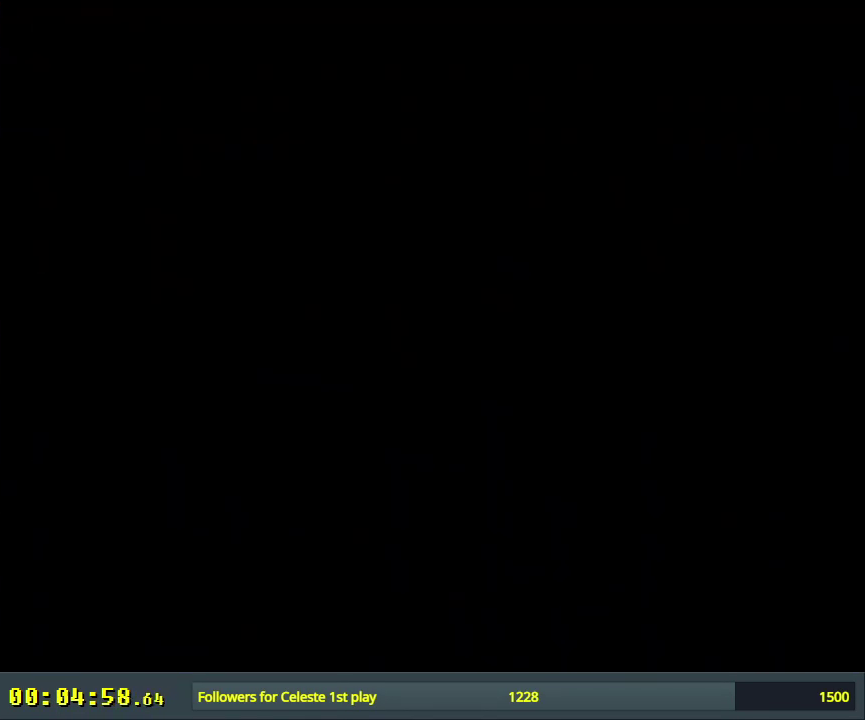
{"dt_ms": 500, "buttons": [], "events": []}
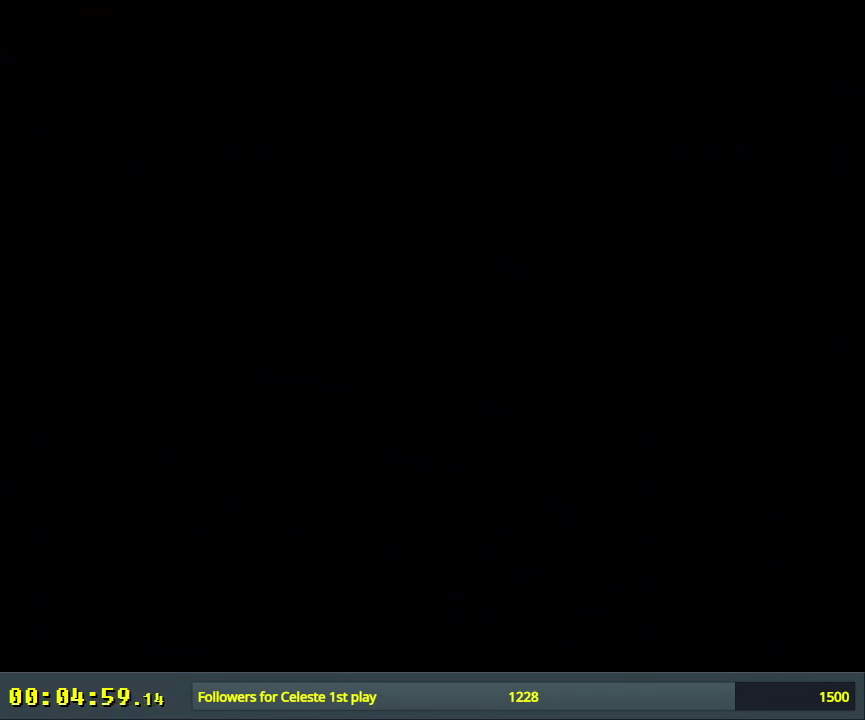
{"dt_ms": 500, "buttons": ["A", "X", "DPAD_RIGHT"], "events": [[83, "A", "down"], [83, "X", "down"], [483, "DPAD_RIGHT", "down"]]}
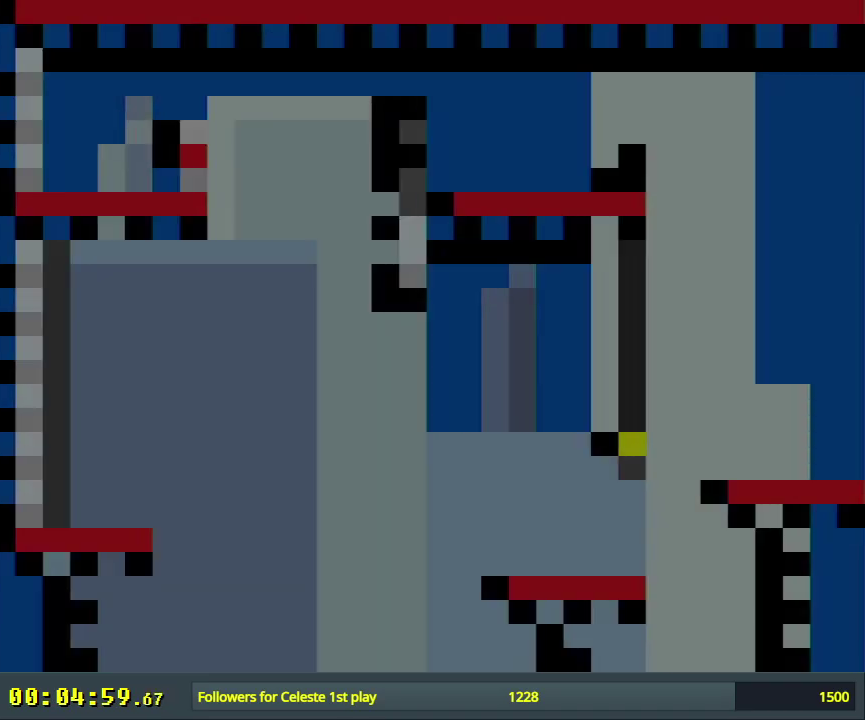
{"dt_ms": 500, "buttons": ["A", "X", "DPAD_RIGHT"], "events": []}